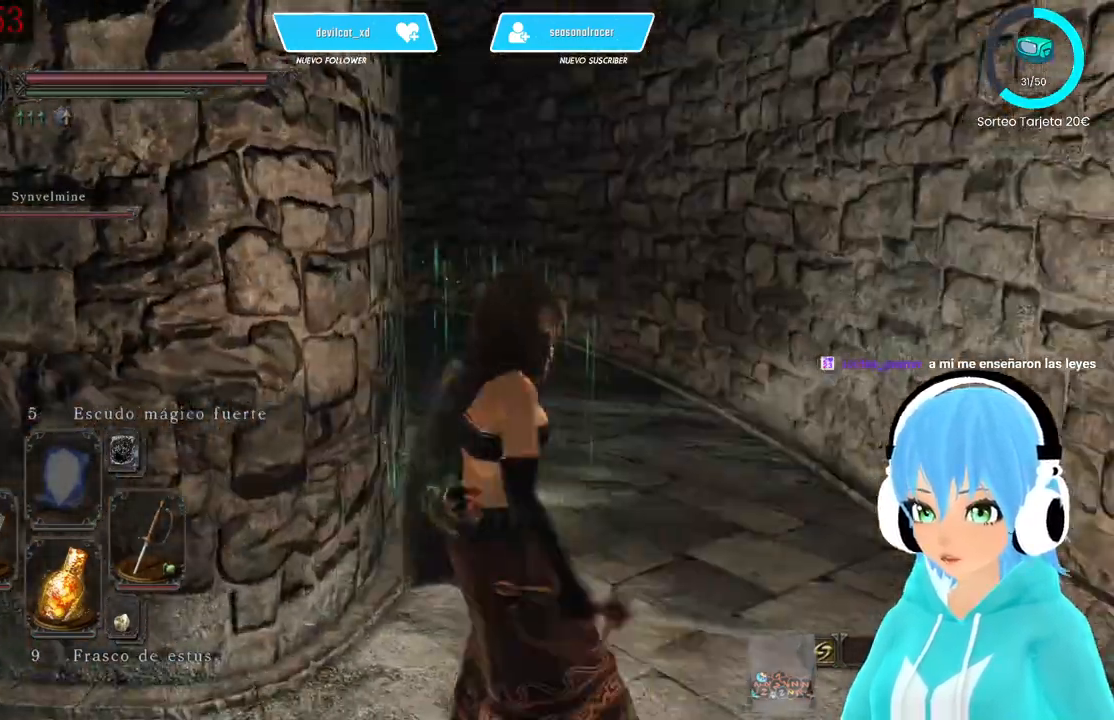
Gameplay with a controller (Xbox layout); each line is a JSON object with the inputs held at the frame after it. "events" lists button and stick changes between this image and that frame as [ms after this image, input, new state], when the widget could be followed in between.
{"buttons": ["L1"], "left_stick": "up", "right_stick": "down-left", "events": [[83, "L1", "down"], [250, "right_stick", "down-left"]]}
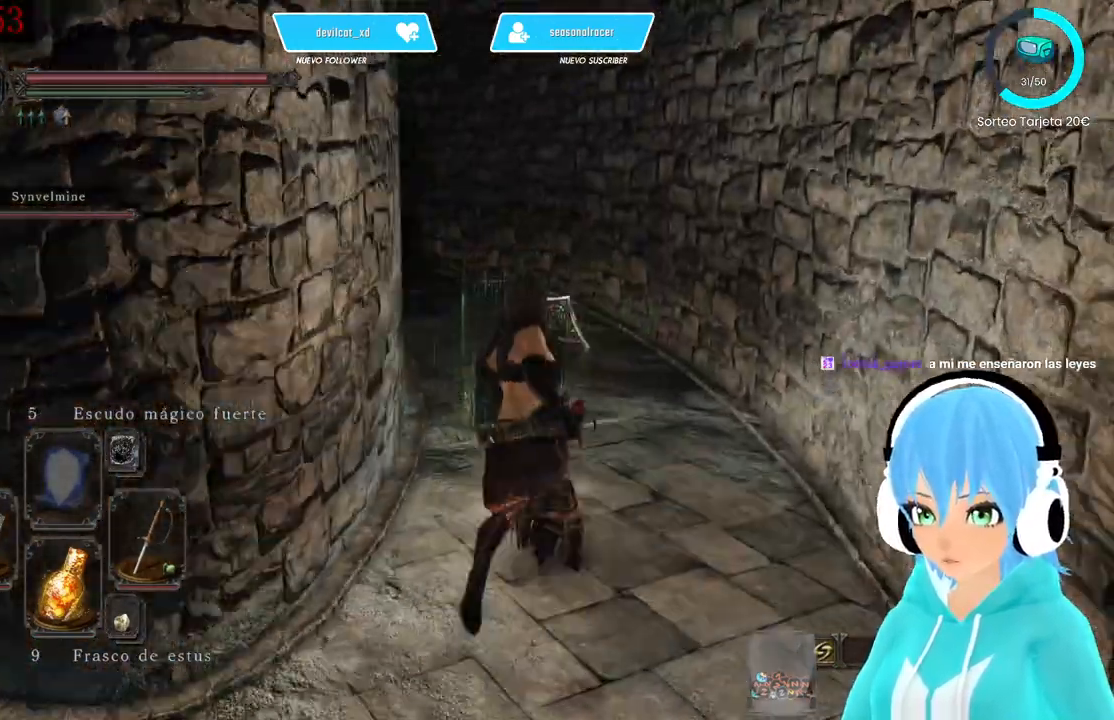
{"buttons": ["L1"], "left_stick": "up", "right_stick": "center", "events": [[83, "right_stick", "center"], [167, "right_stick", "left"], [250, "right_stick", "down-left"], [417, "right_stick", "center"]]}
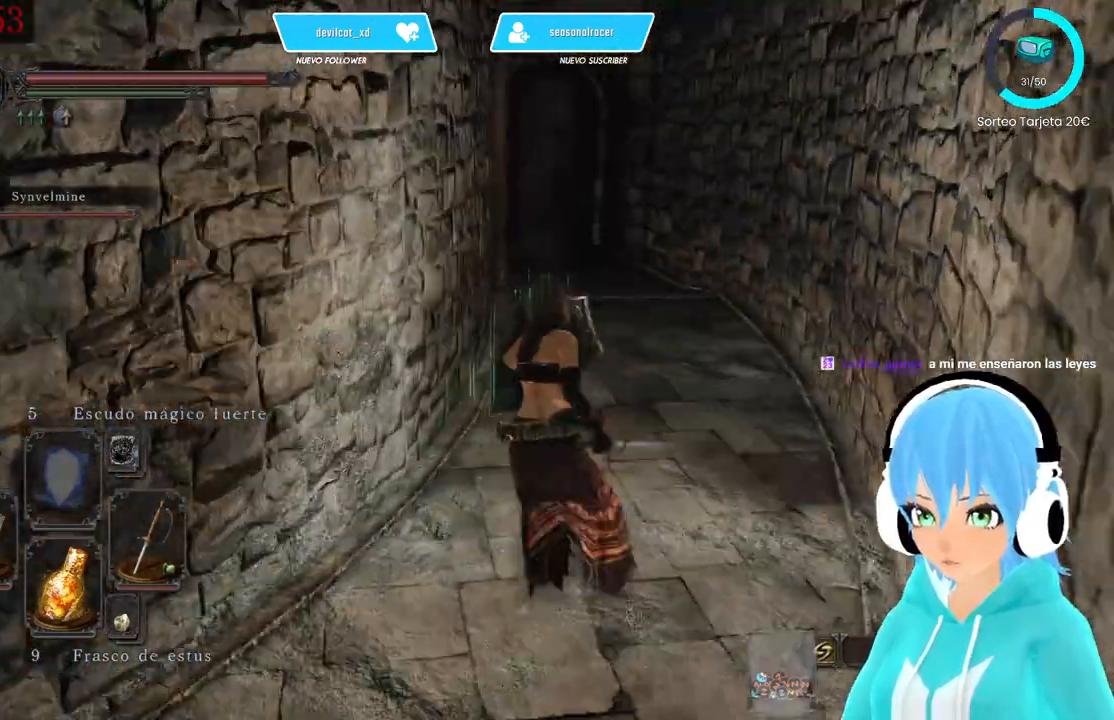
{"buttons": ["B", "L1"], "left_stick": "up", "right_stick": "center", "events": [[83, "B", "down"]]}
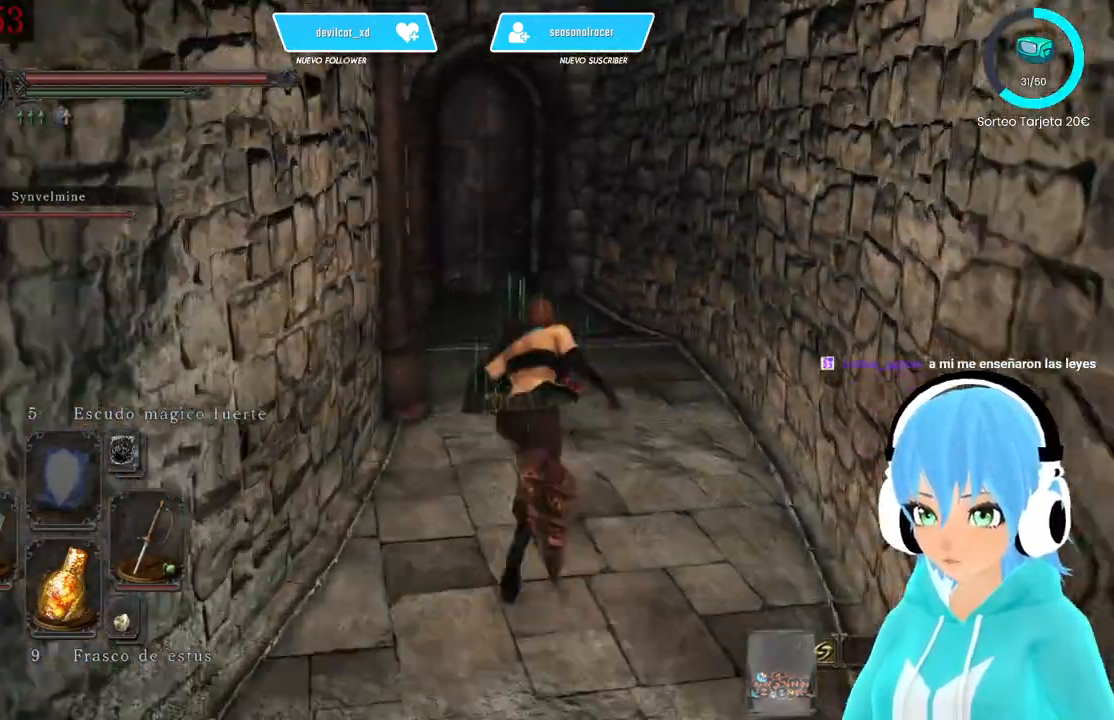
{"buttons": ["B"], "left_stick": "up", "right_stick": "center", "events": [[167, "L1", "up"]]}
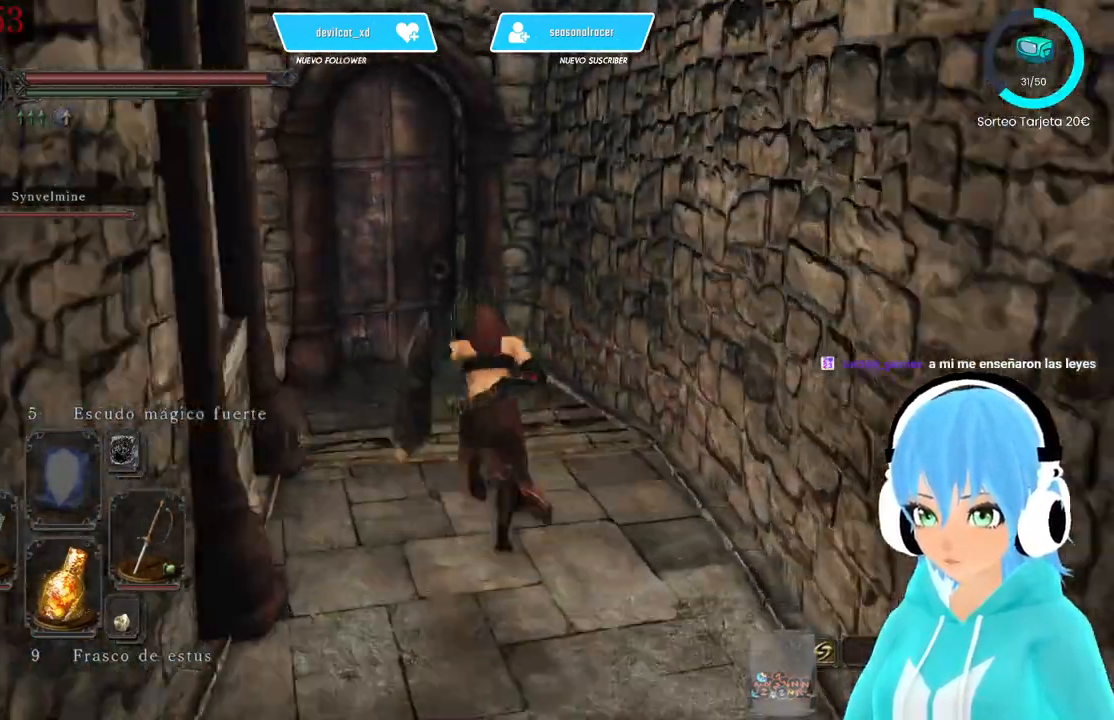
{"buttons": [], "left_stick": "up-left", "right_stick": "center", "events": [[250, "left_stick", "up-left"], [417, "B", "up"]]}
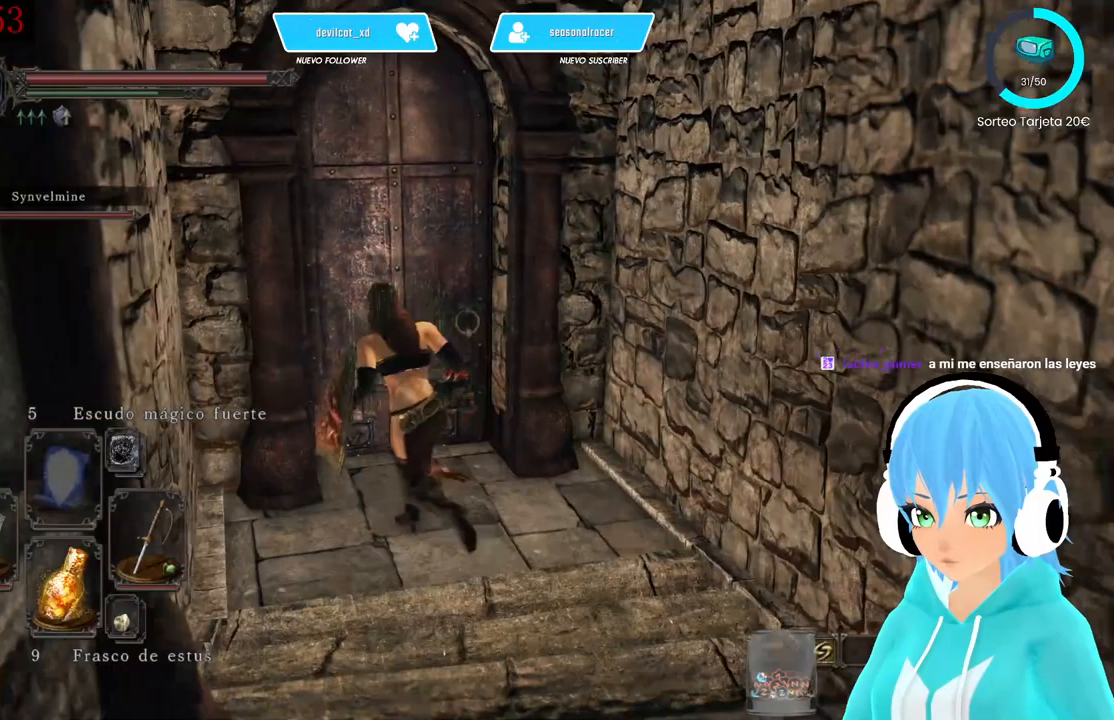
{"buttons": [], "left_stick": "center", "right_stick": "center", "events": [[167, "A", "down"], [167, "left_stick", "up"], [250, "A", "up"], [333, "left_stick", "center"]]}
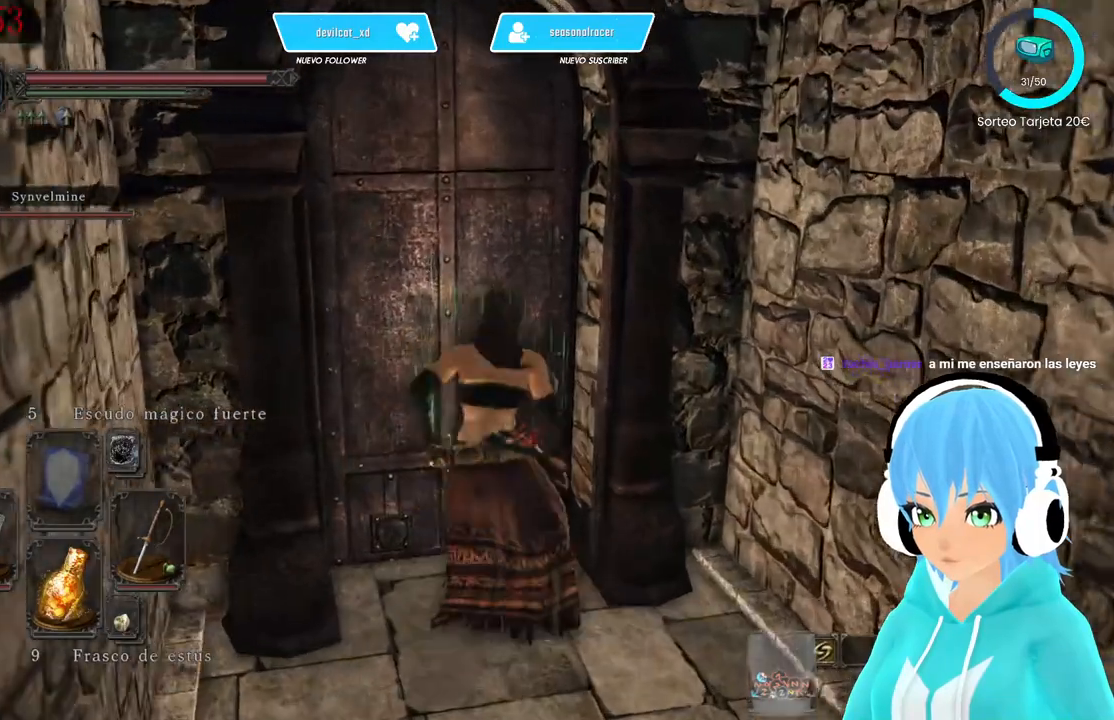
{"buttons": [], "left_stick": "center", "right_stick": "center", "events": []}
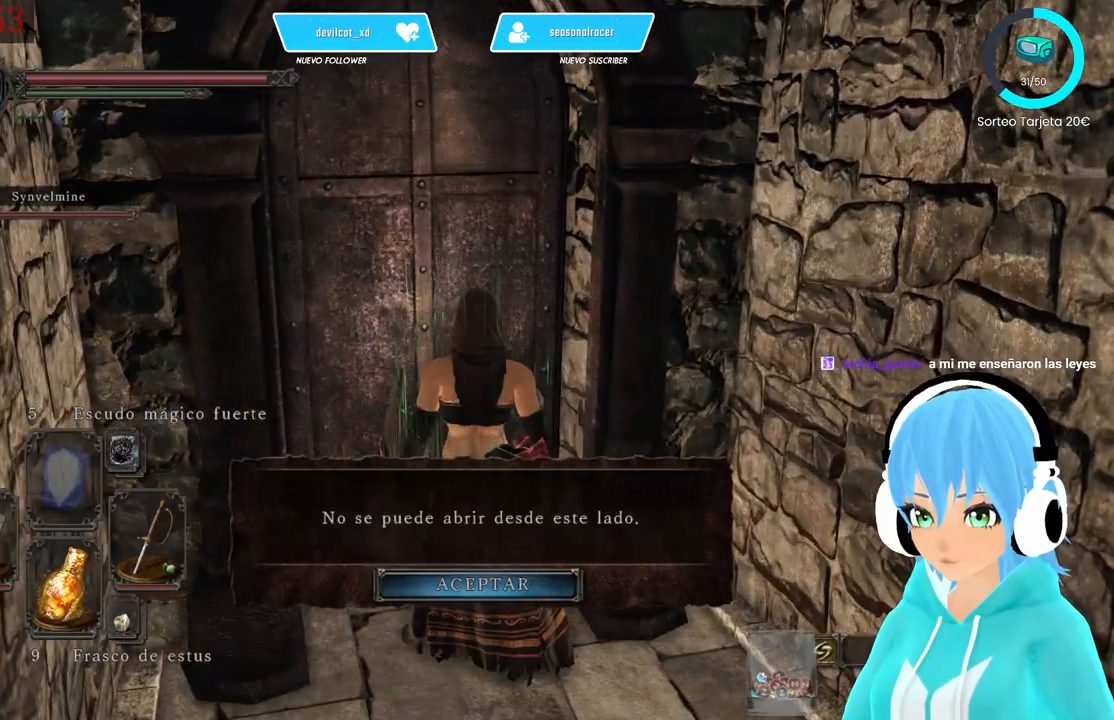
{"buttons": [], "left_stick": "down-left", "right_stick": "left", "events": [[167, "A", "down"], [250, "A", "up"], [417, "left_stick", "left"], [417, "right_stick", "left"], [500, "left_stick", "down-left"]]}
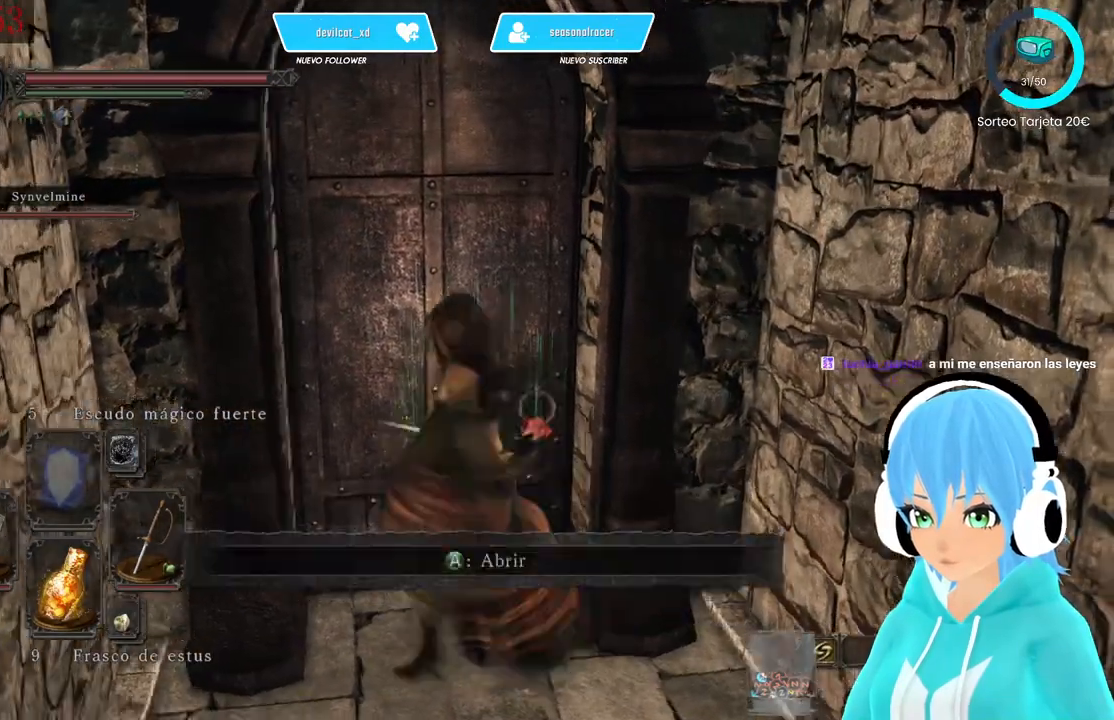
{"buttons": [], "left_stick": "left", "right_stick": "left", "events": [[333, "left_stick", "left"]]}
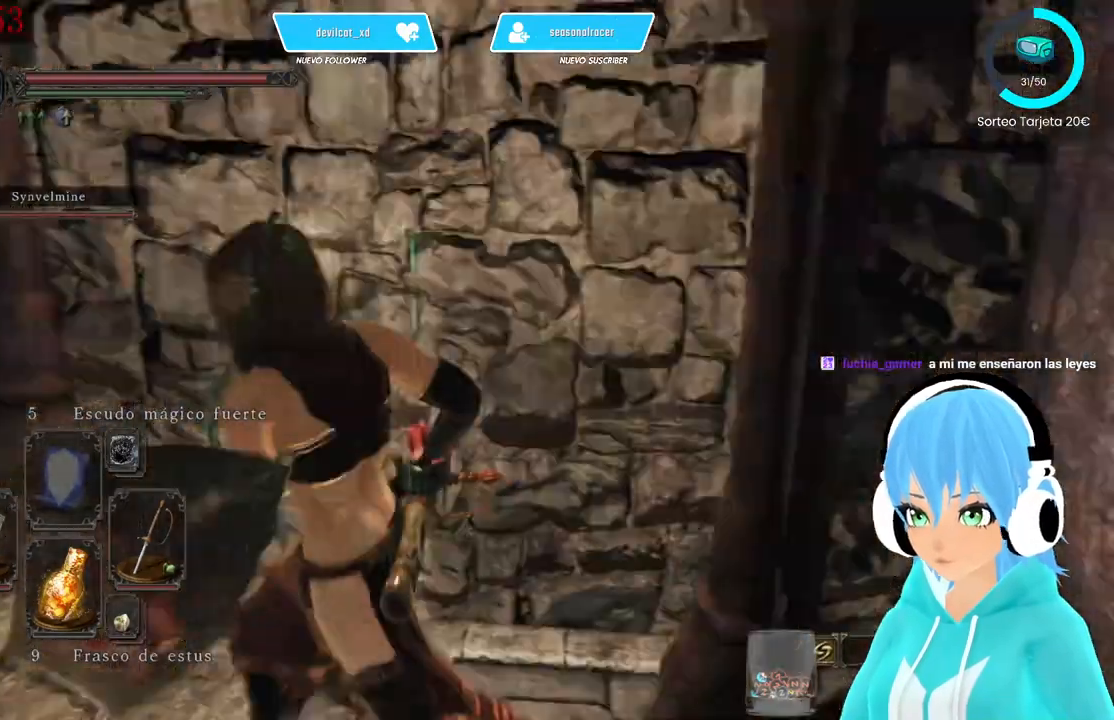
{"buttons": ["B"], "left_stick": "up-left", "right_stick": "center", "events": [[250, "B", "down"], [250, "right_stick", "center"], [333, "left_stick", "up-left"]]}
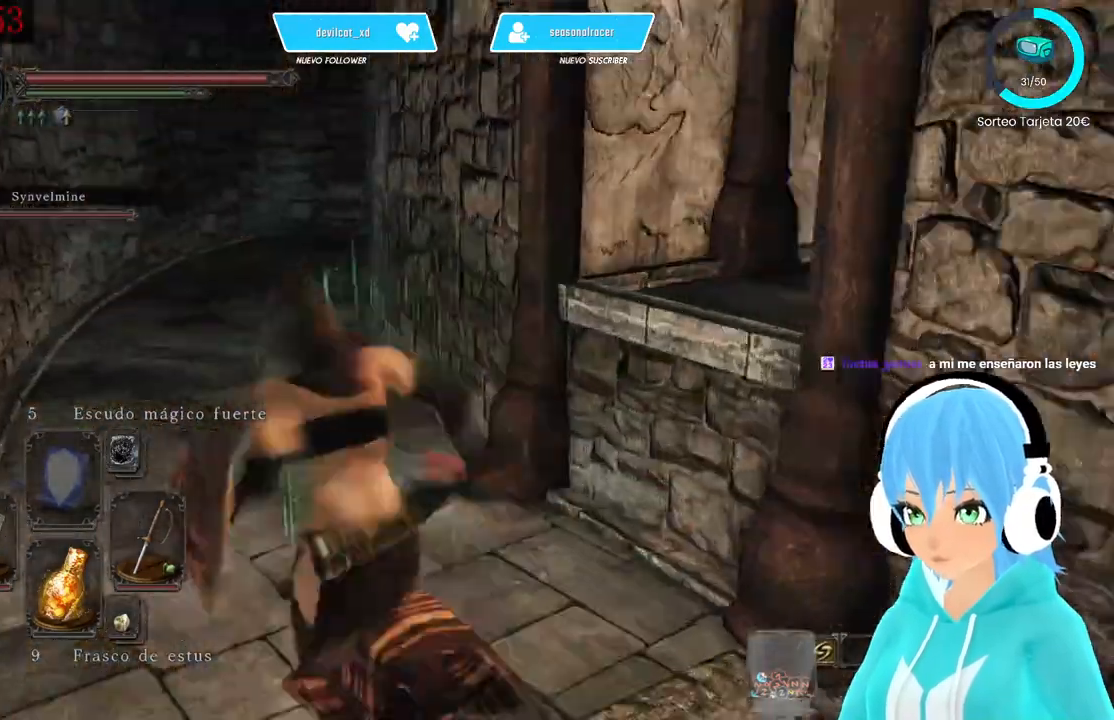
{"buttons": ["B"], "left_stick": "up-left", "right_stick": "center", "events": []}
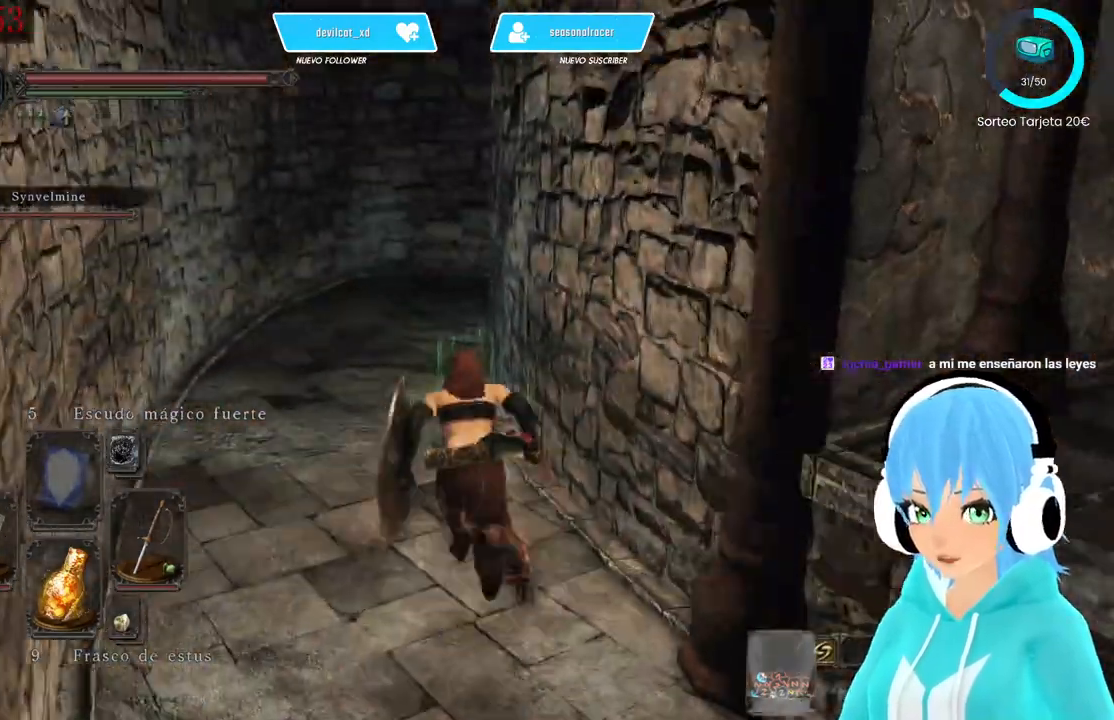
{"buttons": ["B"], "left_stick": "up-left", "right_stick": "center", "events": []}
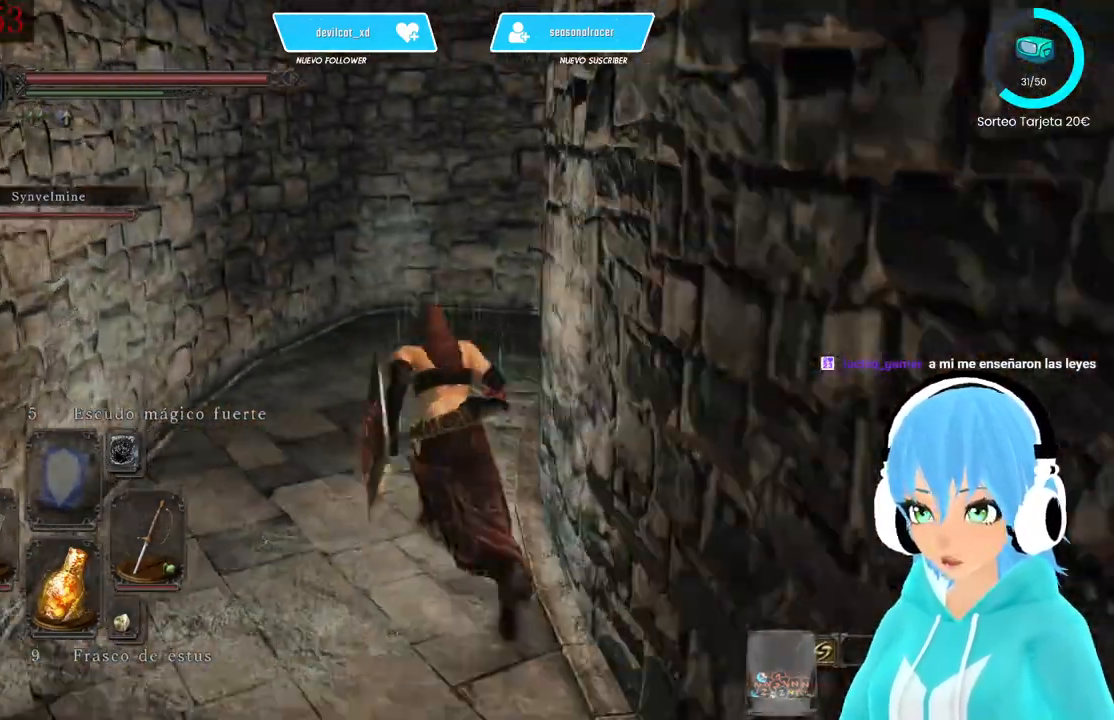
{"buttons": [], "left_stick": "up", "right_stick": "right", "events": [[83, "B", "up"], [250, "left_stick", "up"], [417, "right_stick", "right"]]}
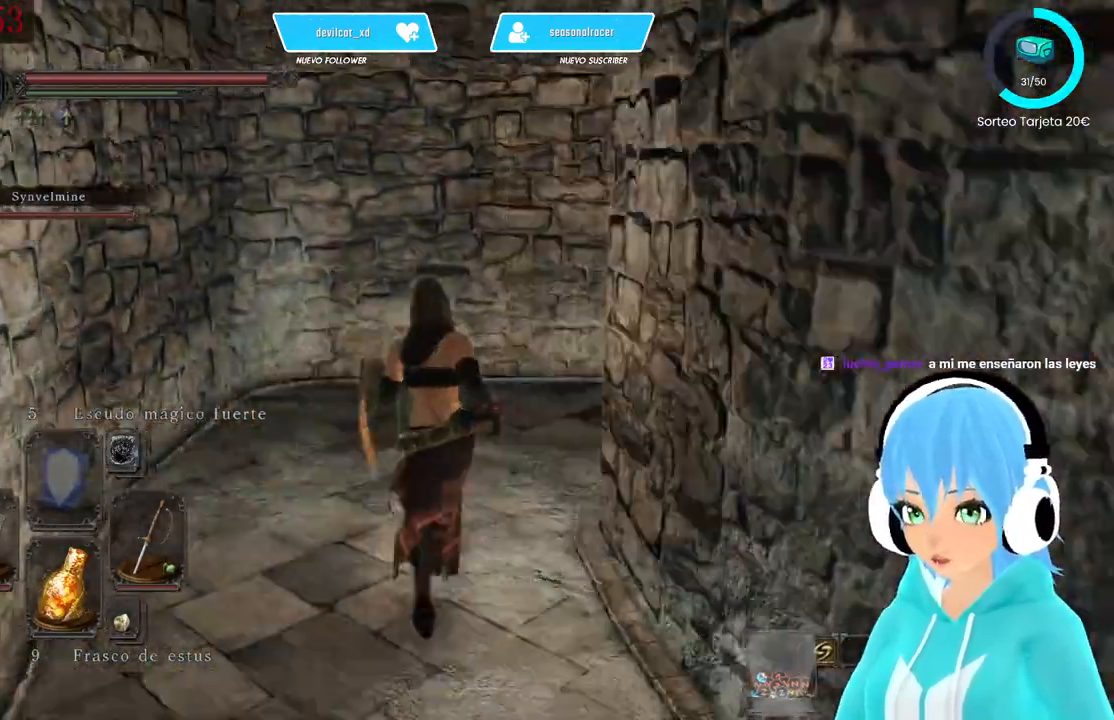
{"buttons": [], "left_stick": "up", "right_stick": "right", "events": [[250, "right_stick", "center"], [500, "right_stick", "right"]]}
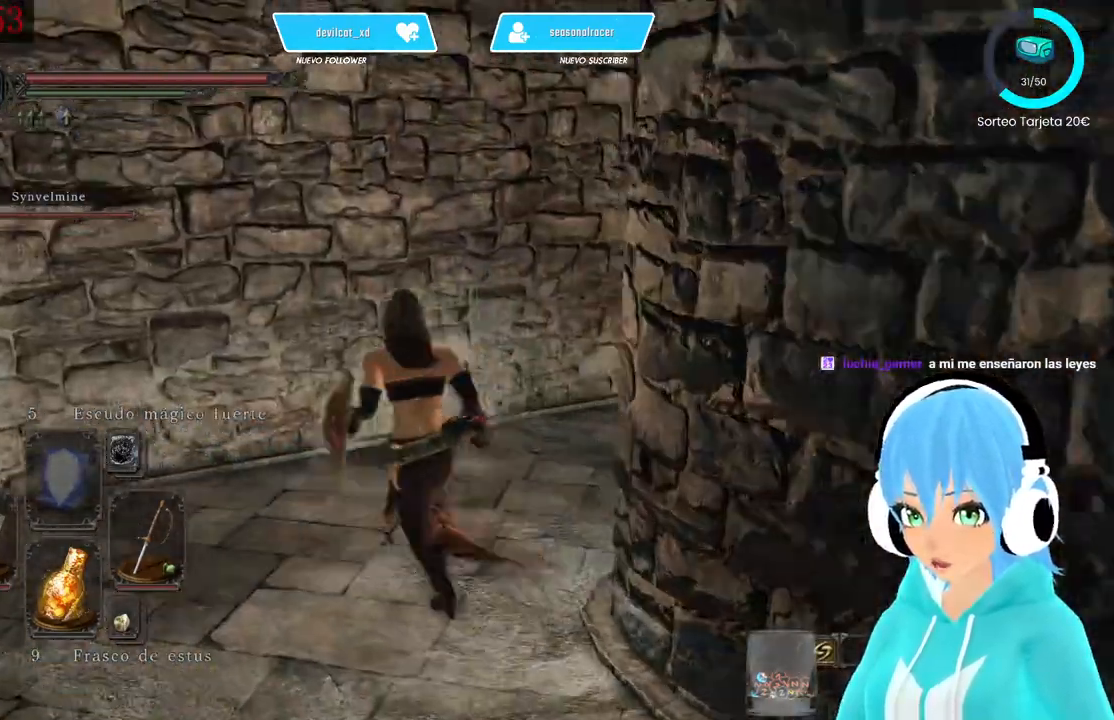
{"buttons": [], "left_stick": "up", "right_stick": "center", "events": [[83, "right_stick", "down-right"], [417, "right_stick", "center"]]}
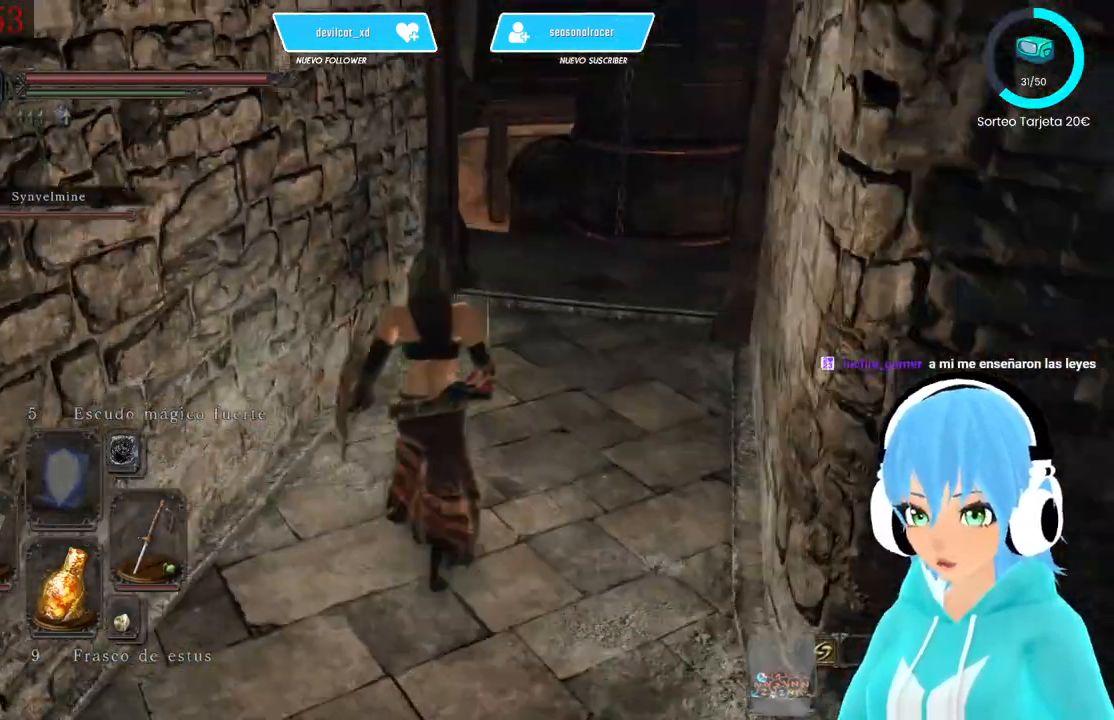
{"buttons": [], "left_stick": "up", "right_stick": "center", "events": []}
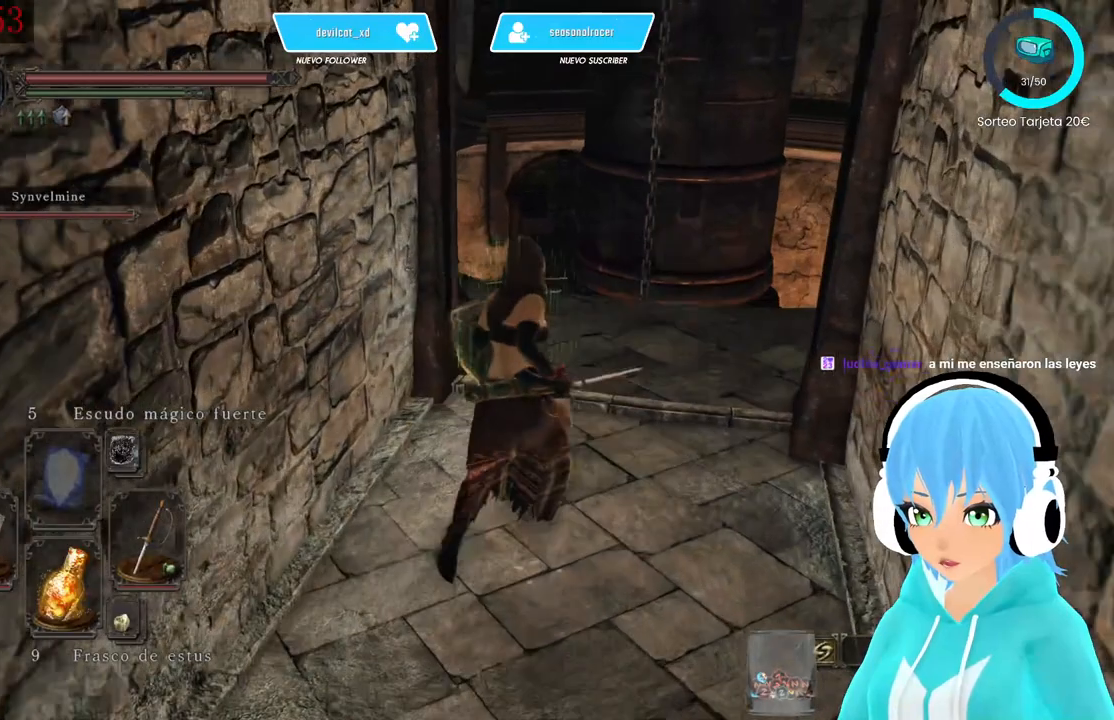
{"buttons": [], "left_stick": "up", "right_stick": "center", "events": []}
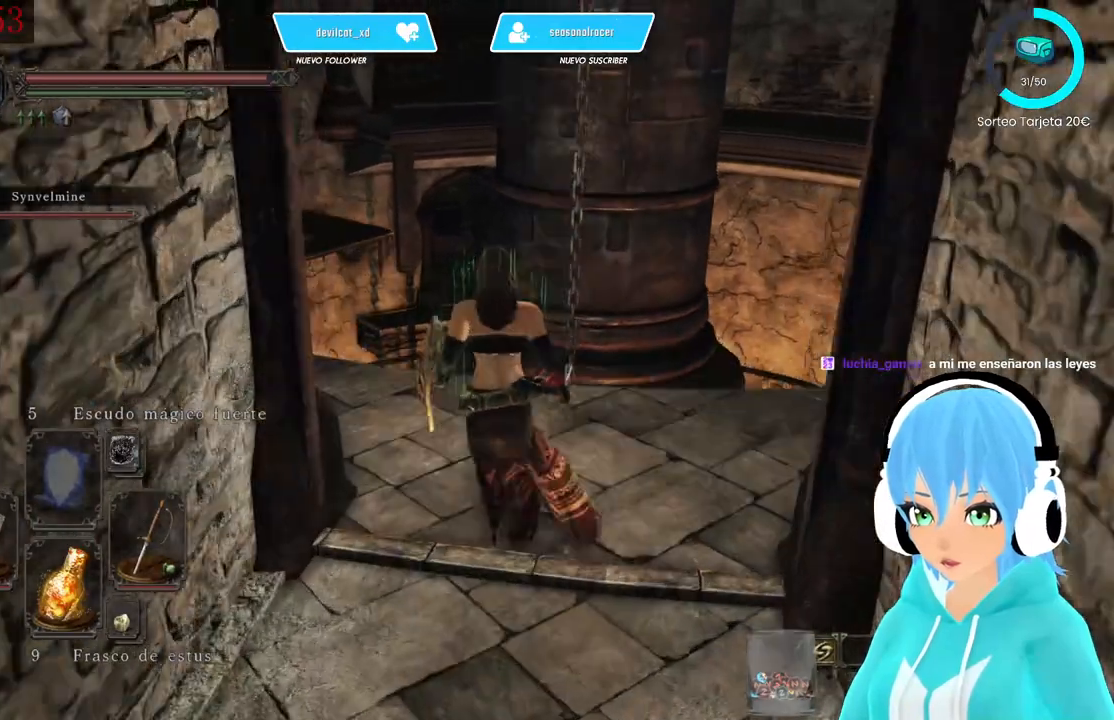
{"buttons": [], "left_stick": "center", "right_stick": "left", "events": [[83, "left_stick", "center"], [500, "right_stick", "left"]]}
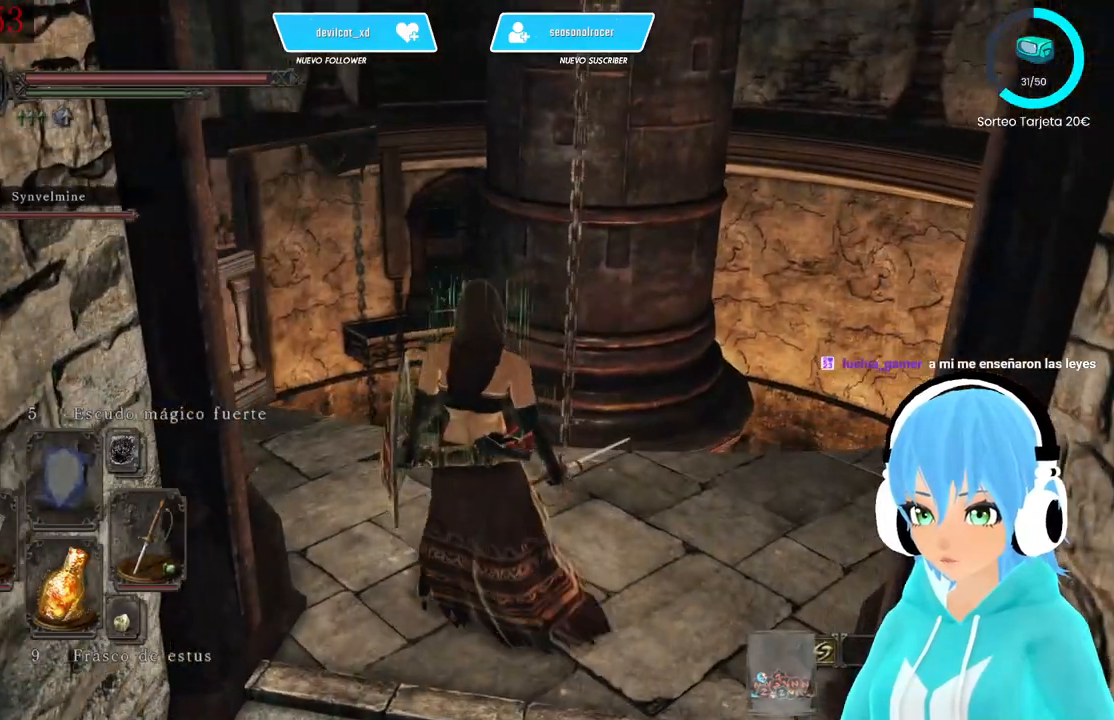
{"buttons": [], "left_stick": "center", "right_stick": "center", "events": [[250, "right_stick", "center"]]}
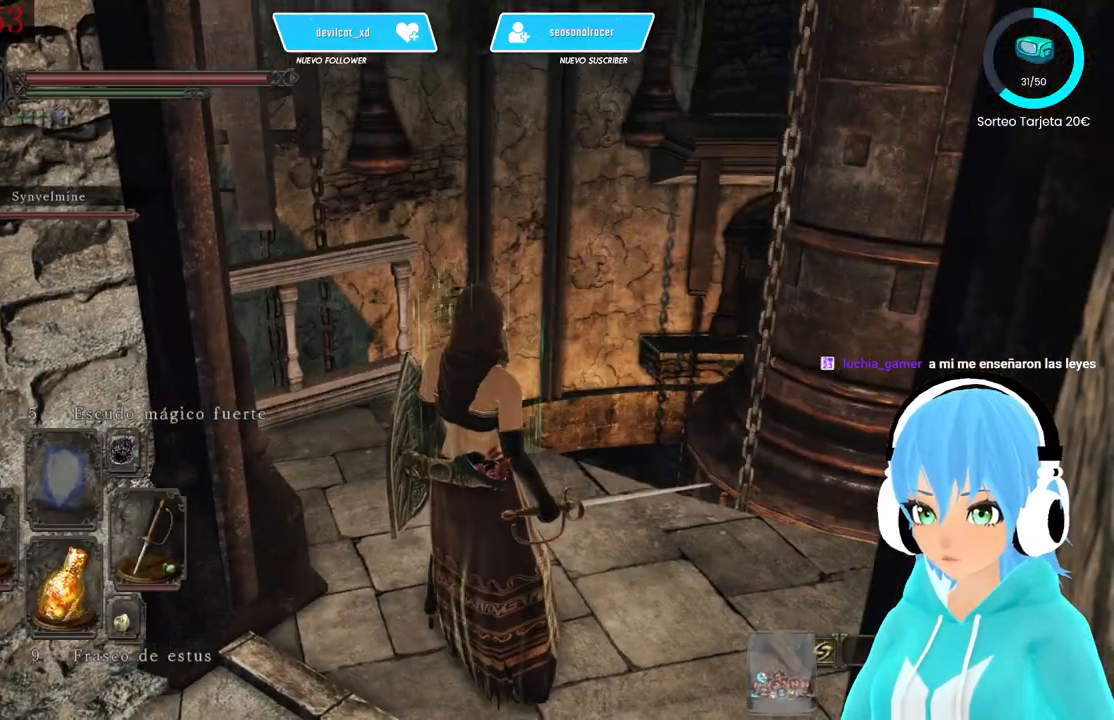
{"buttons": [], "left_stick": "center", "right_stick": "down", "events": [[250, "right_stick", "down"]]}
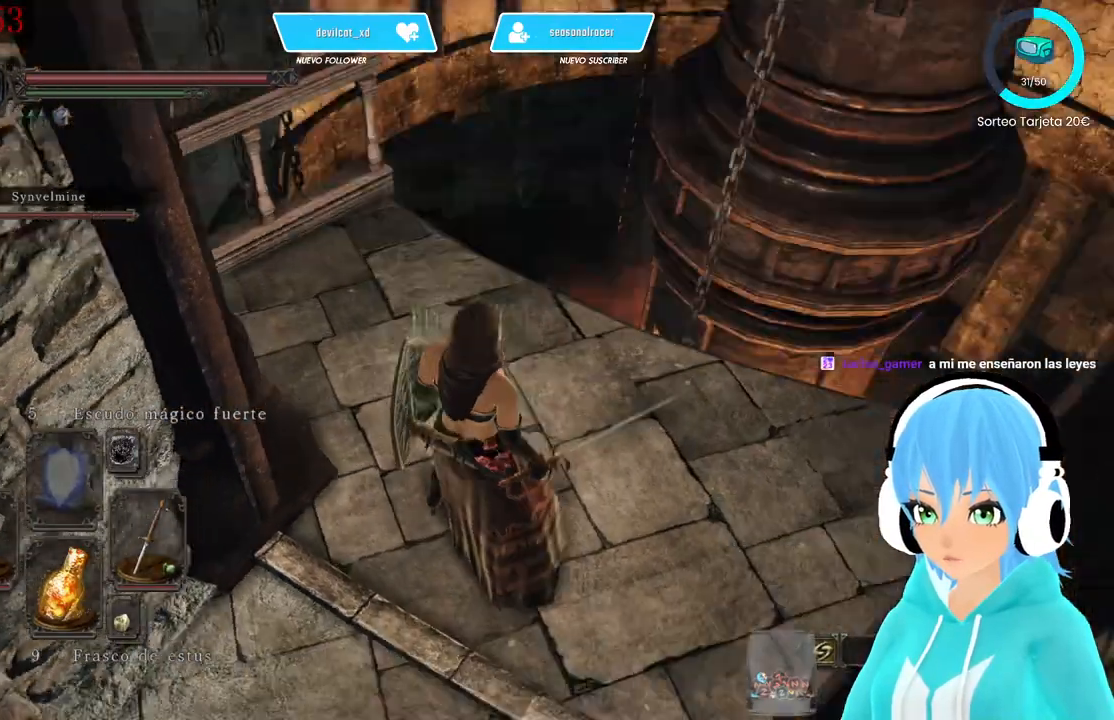
{"buttons": [], "left_stick": "center", "right_stick": "center", "events": [[417, "right_stick", "center"]]}
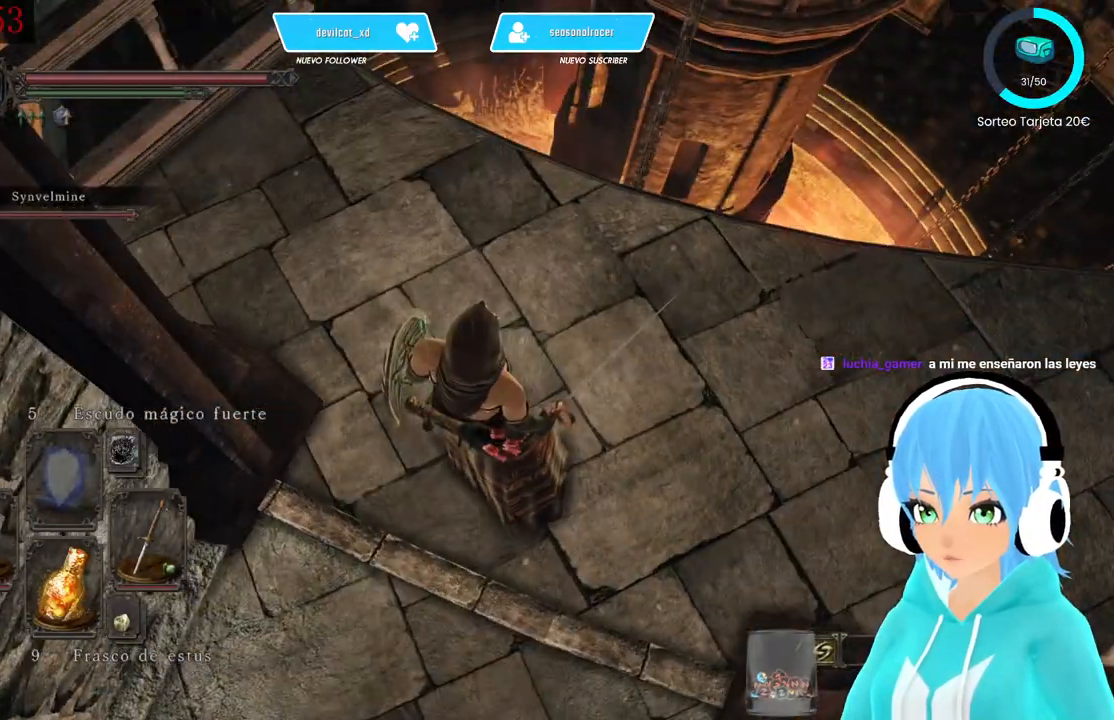
{"buttons": [], "left_stick": "up-right", "right_stick": "center", "events": [[167, "left_stick", "up-right"]]}
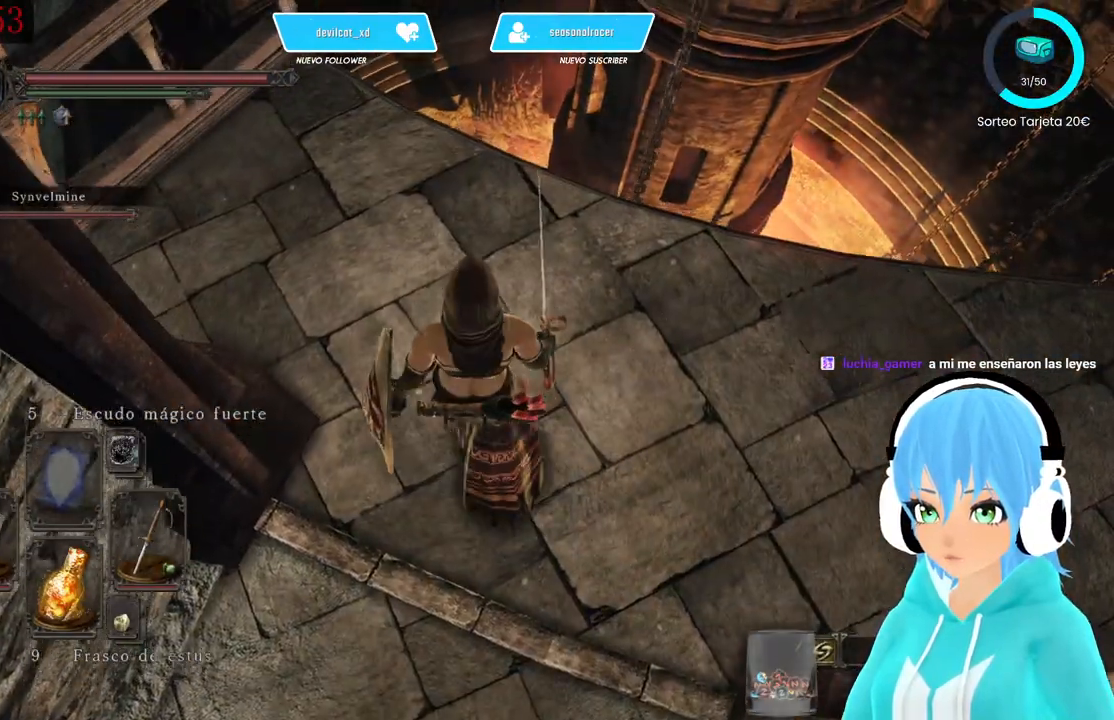
{"buttons": [], "left_stick": "up-right", "right_stick": "center", "events": []}
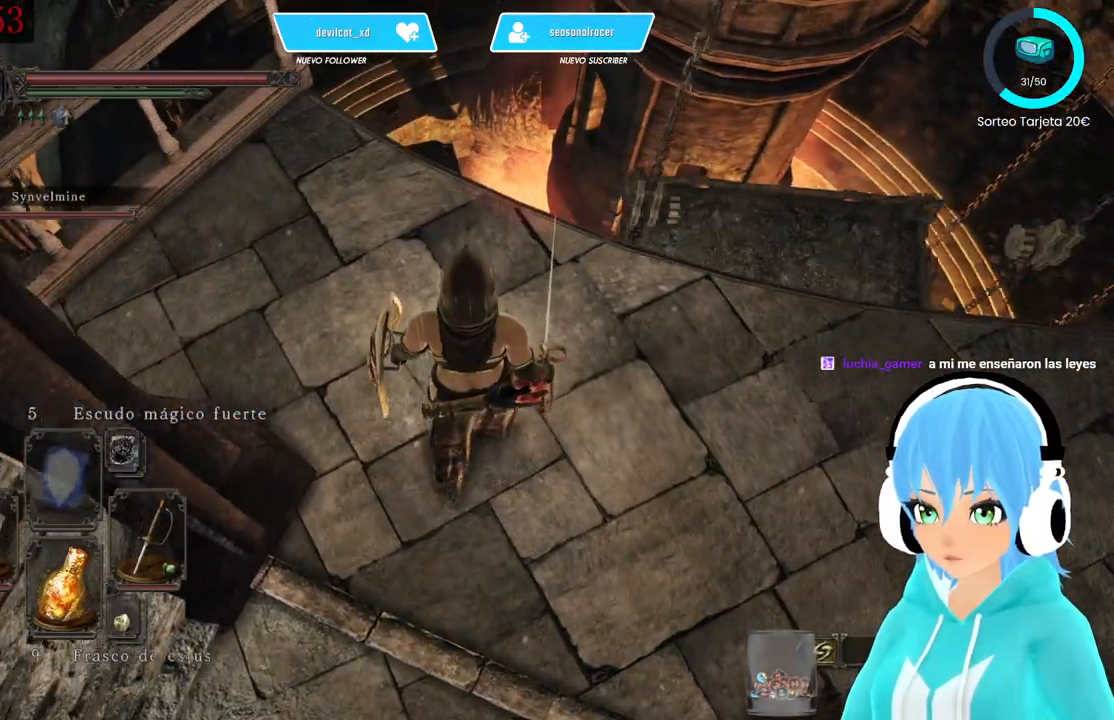
{"buttons": [], "left_stick": "center", "right_stick": "up-right", "events": [[417, "left_stick", "center"], [417, "right_stick", "up-right"]]}
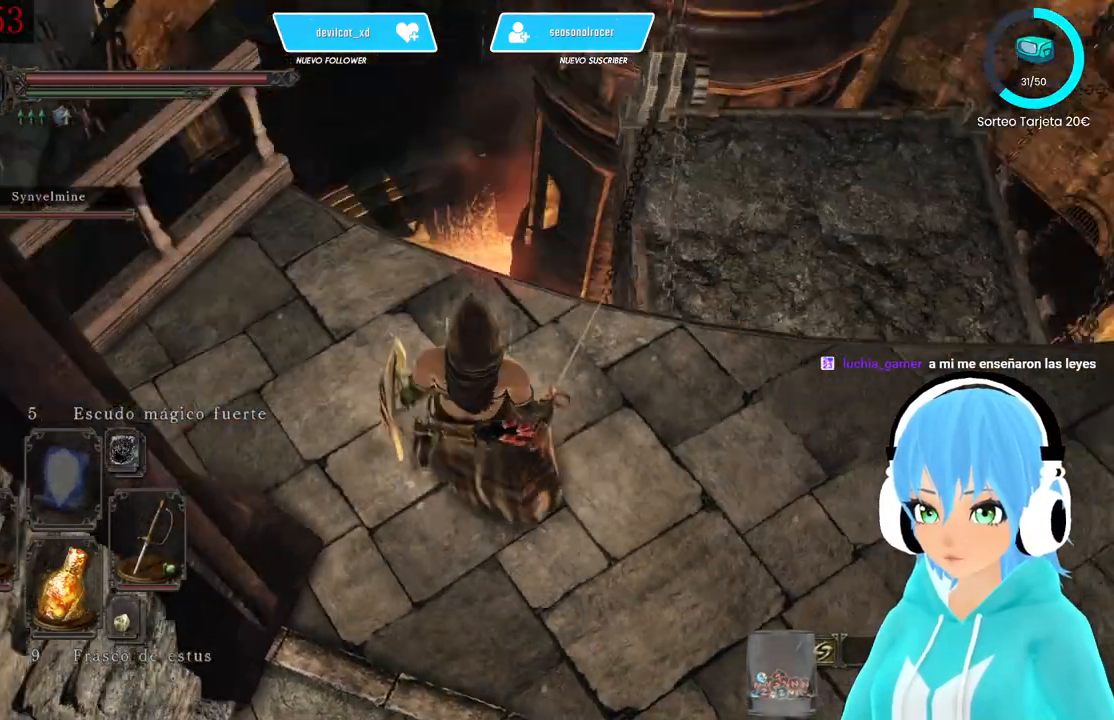
{"buttons": [], "left_stick": "center", "right_stick": "center", "events": [[417, "right_stick", "center"]]}
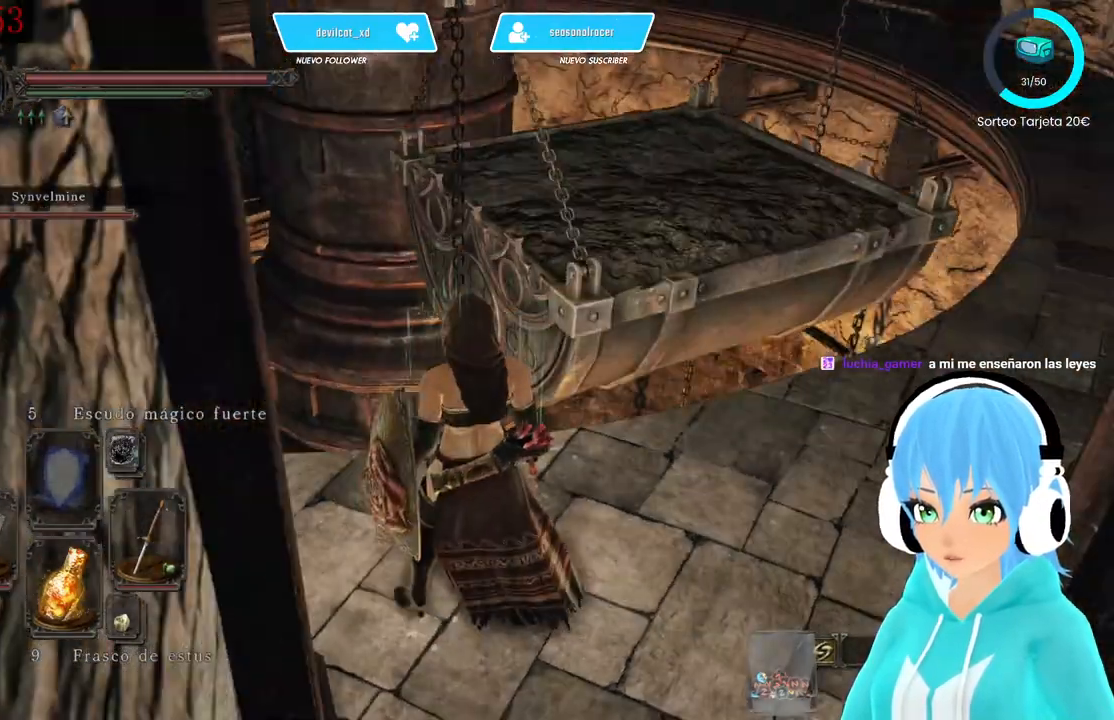
{"buttons": [], "left_stick": "right", "right_stick": "center", "events": [[83, "left_stick", "right"]]}
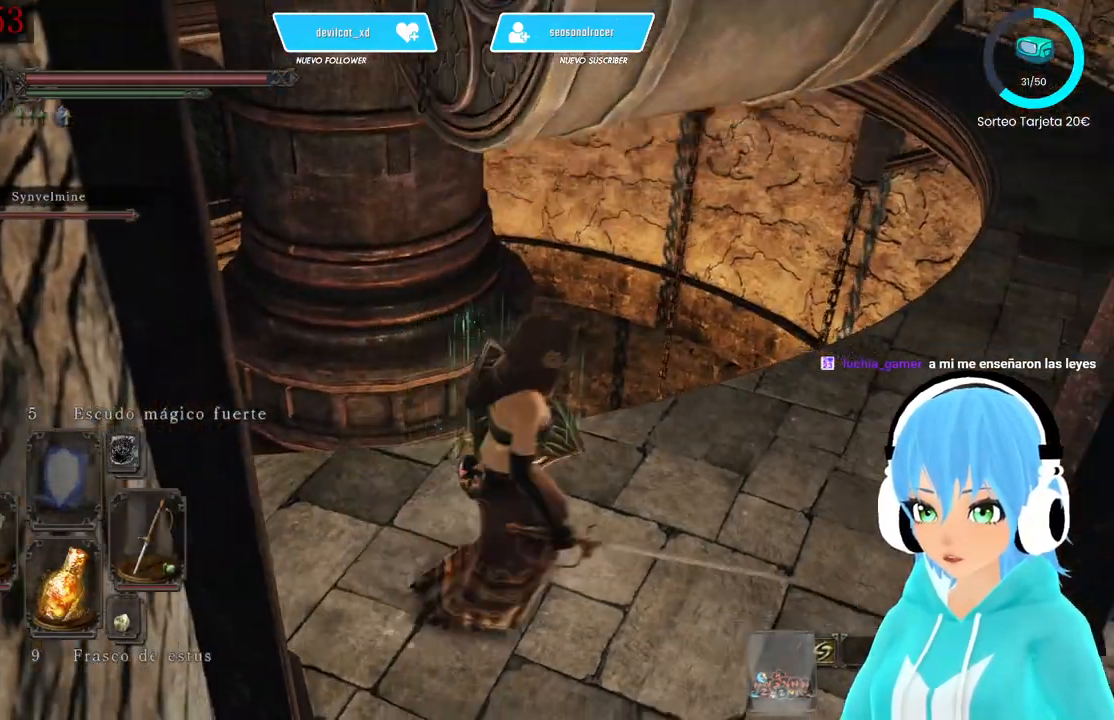
{"buttons": [], "left_stick": "right", "right_stick": "center", "events": []}